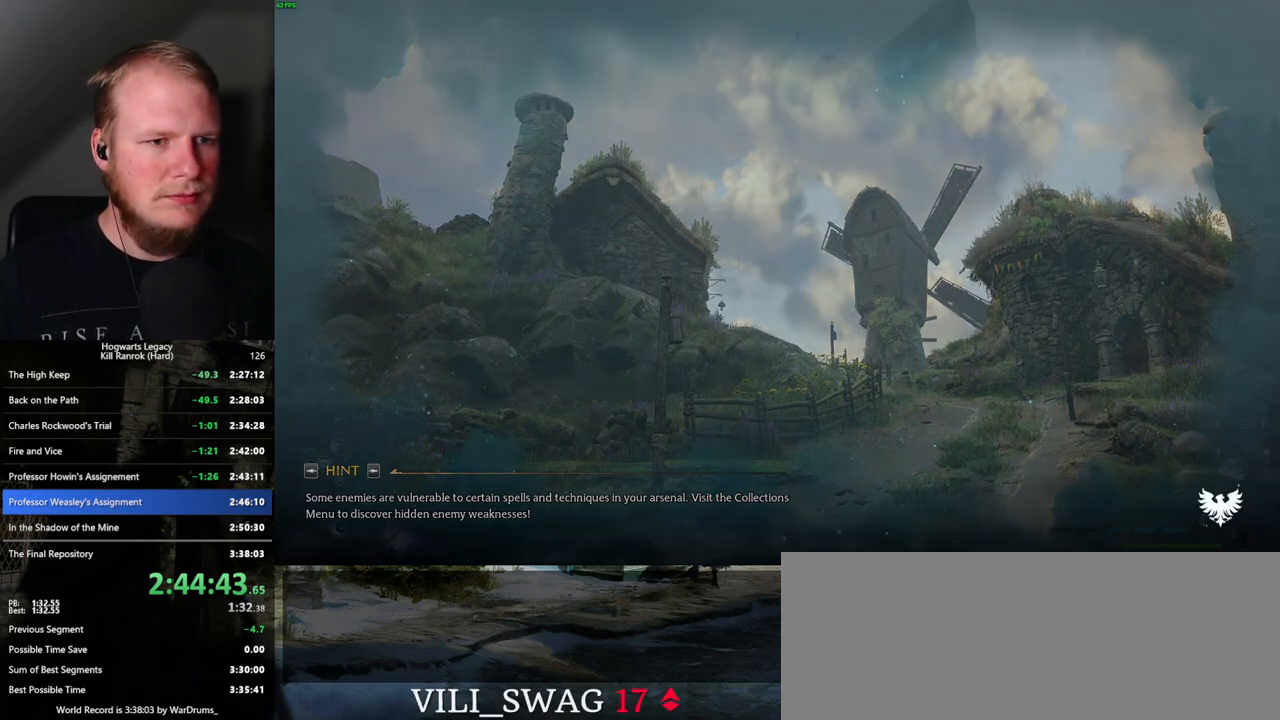
Gameplay with keyboard and mouse; each line is a JSON object with the keys and mouse buttons held at the frame after it. "events" lists presses ("down") and releases ("up") of ".", "/", "0", "1", "2", "3", "4", "5", "6", "7", "8", "9", "a", "alt_l", "alt_r", "b", "backslash", "backspace", "c", "caps_lock", "comma", "ctrl_l", "ctrl_r", "d", "e", "equals", "escape", "f", "f1", "f10", "f11", "f12", "f2", "f3", "f4", "f5", "f6", "f7", "f8", "f9", "g", "h", "i", "j", "k", "l", "lbracket", "m", "minus", "n", "o", "p", "q", "quote", "r", "rbracket", "return", "s", "semicolon", "shift_l", "shift_r", "space", "super", "super_r", "t", "tab", "tilde", "u", "v", "w", "x", "y", "z", "mouse_left", "mouse_wheel", "mouse_right", "mouse_mb4" and "mouse_mb5" between this image and that frame as [ms after this image, input, new state], when the widget could be followed in between. "mouse_left", "mouse_wheel", "mouse_right", "mouse_mb4", "mouse_mb5" = the "left", "wheel", "right", "mb4", "mb5" buttons of the "mouse" list. No other keys are recorded. "wheel" means that the mouse wheel is clicked or scrolled. Mouse movement is not recorded.
{"keys": ["tab"], "mouse": [], "events": [[317, "tab", "down"]]}
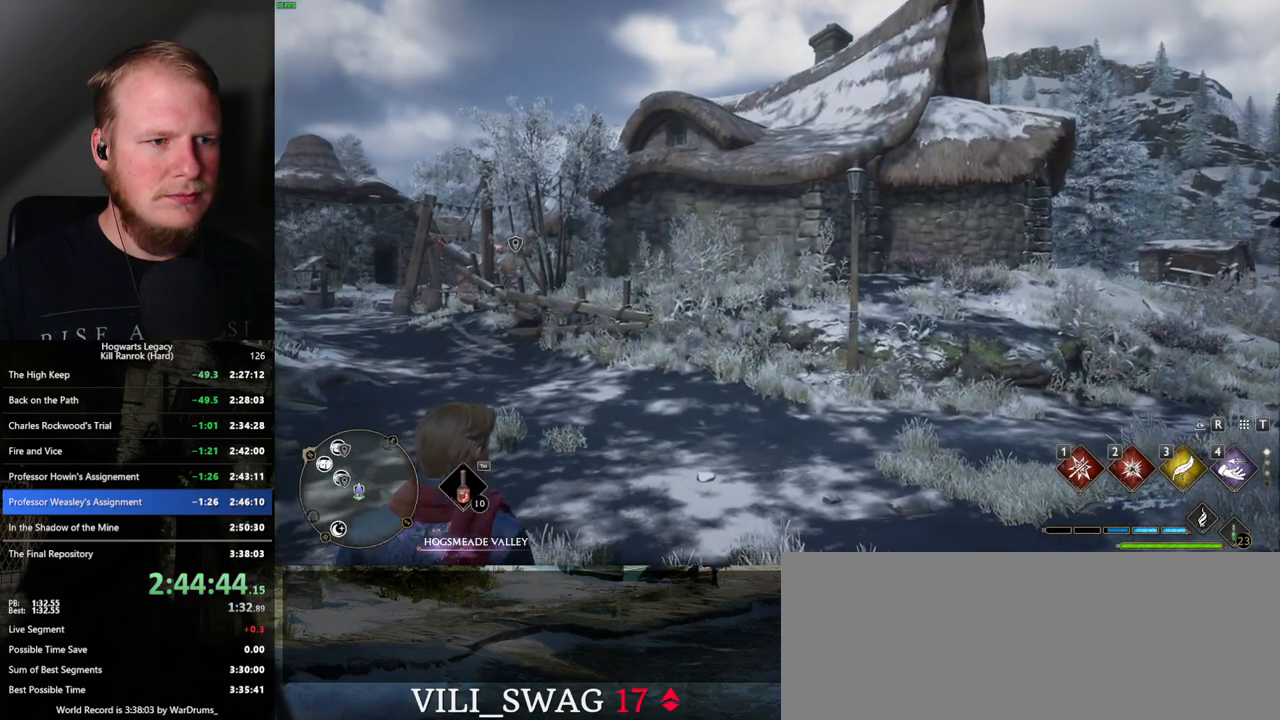
{"keys": ["3", "tab"], "mouse": [], "events": [[400, "3", "down"]]}
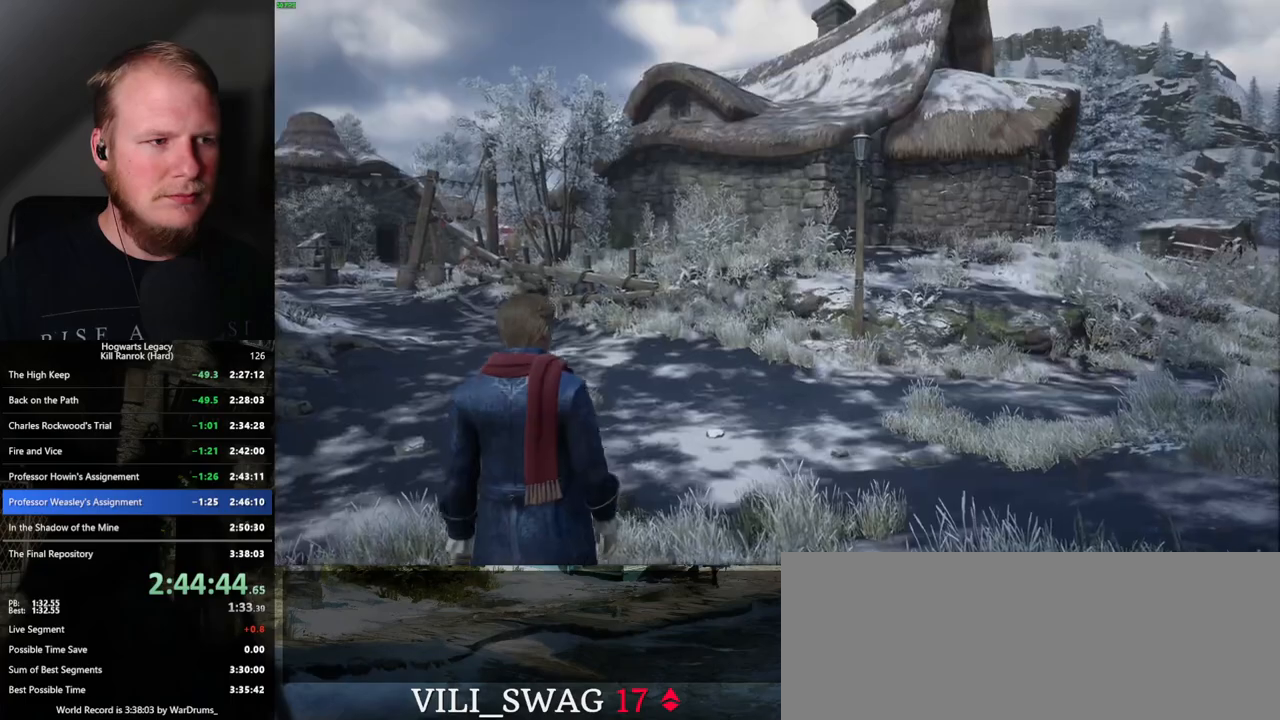
{"keys": ["w"], "mouse": [], "events": [[17, "3", "up"], [34, "tab", "up"], [284, "w", "down"]]}
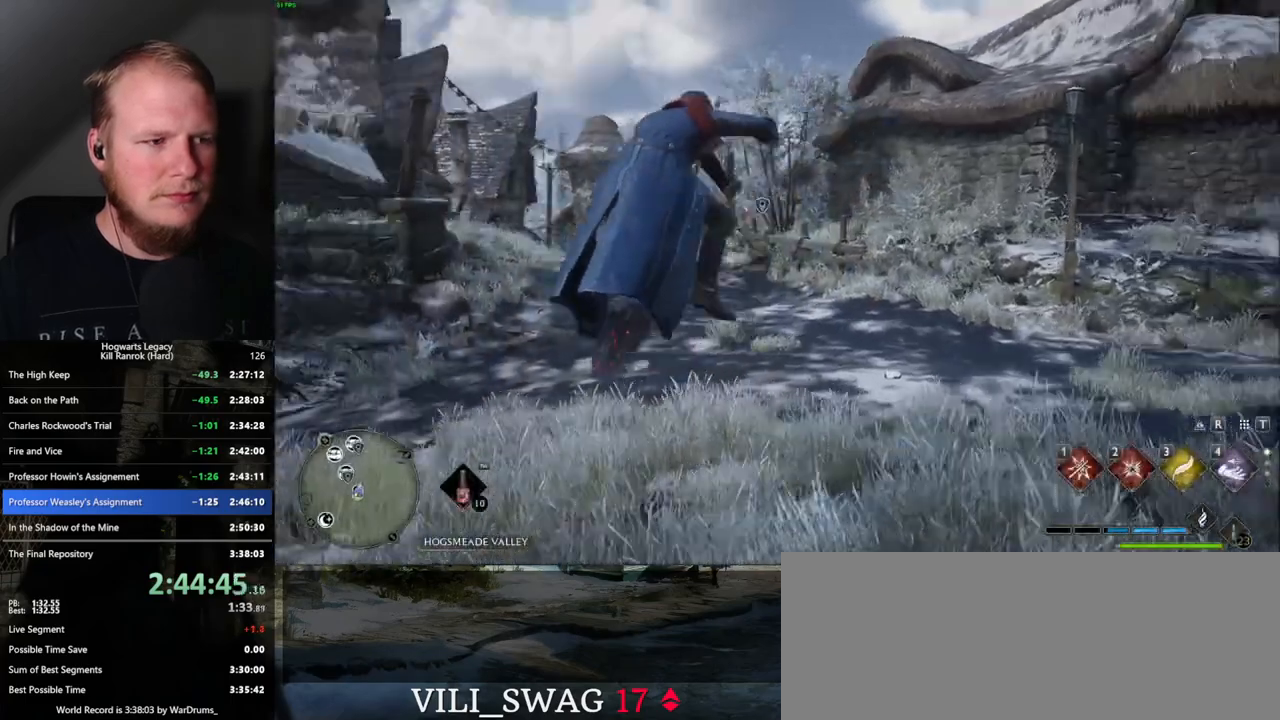
{"keys": ["shift_l", "space", "w"], "mouse": [], "events": [[167, "space", "down"], [367, "shift_l", "down"]]}
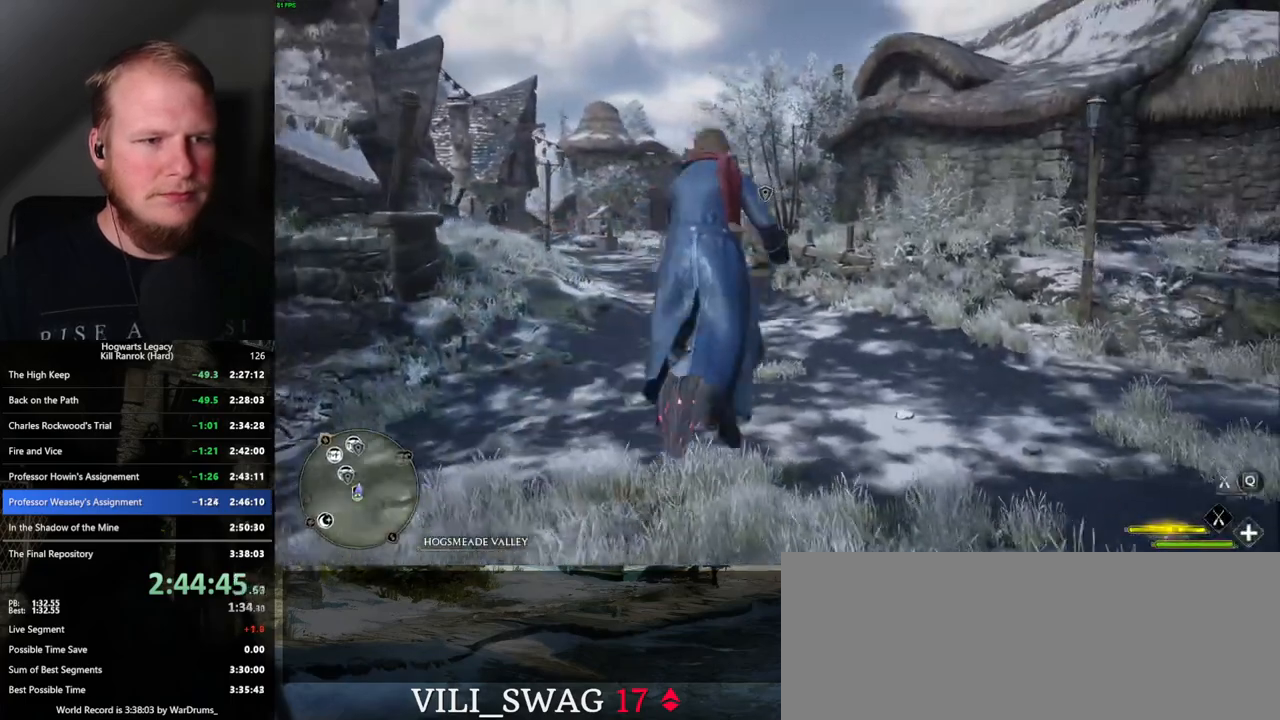
{"keys": ["w"], "mouse": [], "events": [[50, "shift_l", "up"], [67, "space", "up"]]}
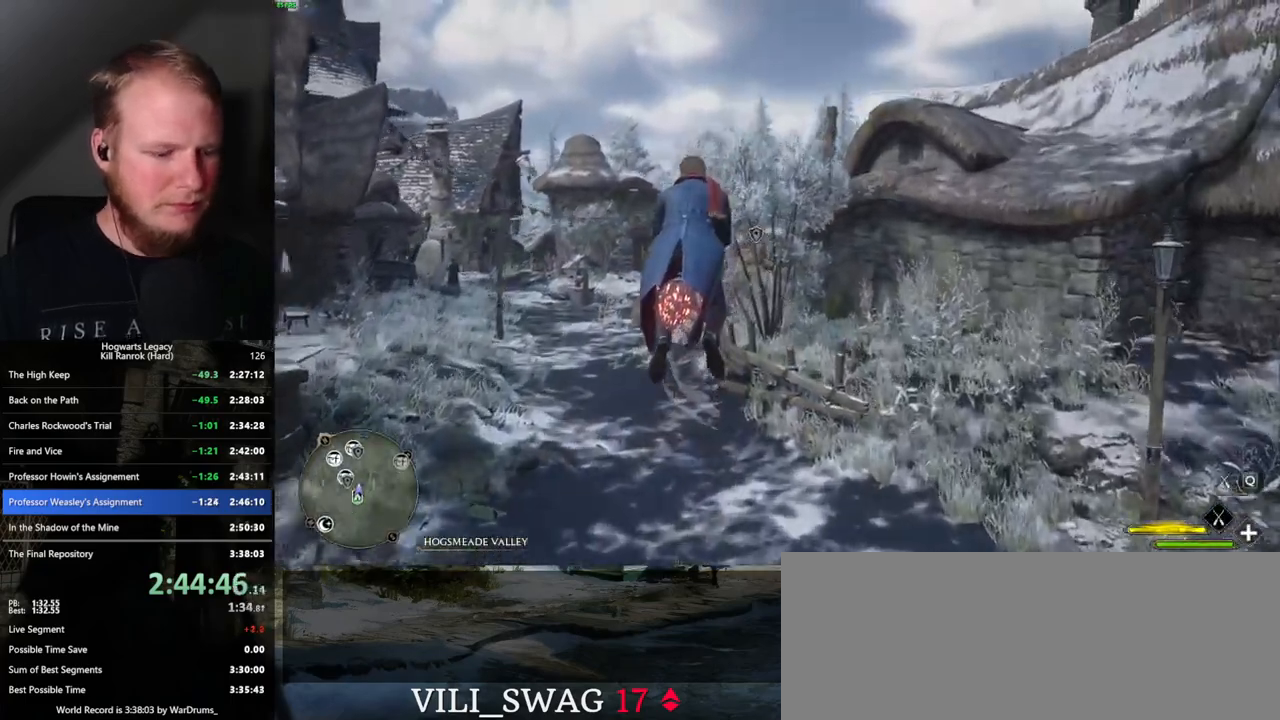
{"keys": [], "mouse": [], "events": [[134, "n", "down"], [250, "n", "up"], [384, "w", "up"]]}
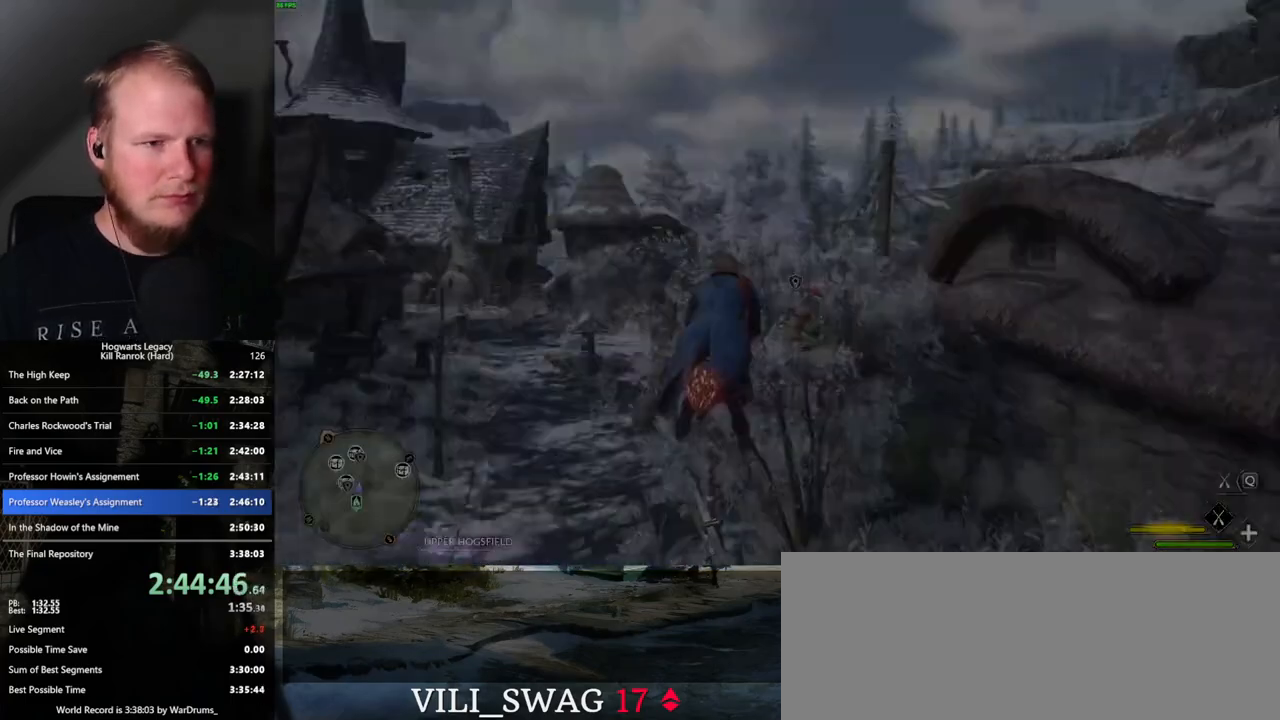
{"keys": [], "mouse": [], "events": []}
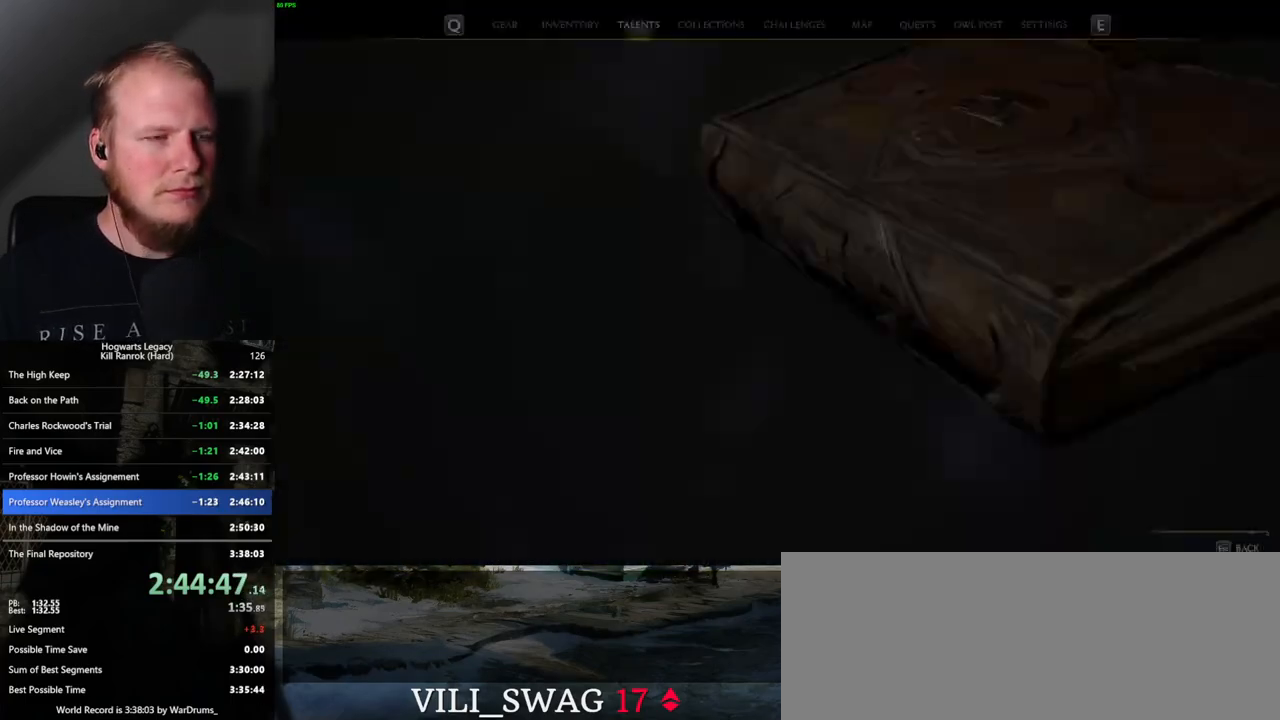
{"keys": [], "mouse": [], "events": []}
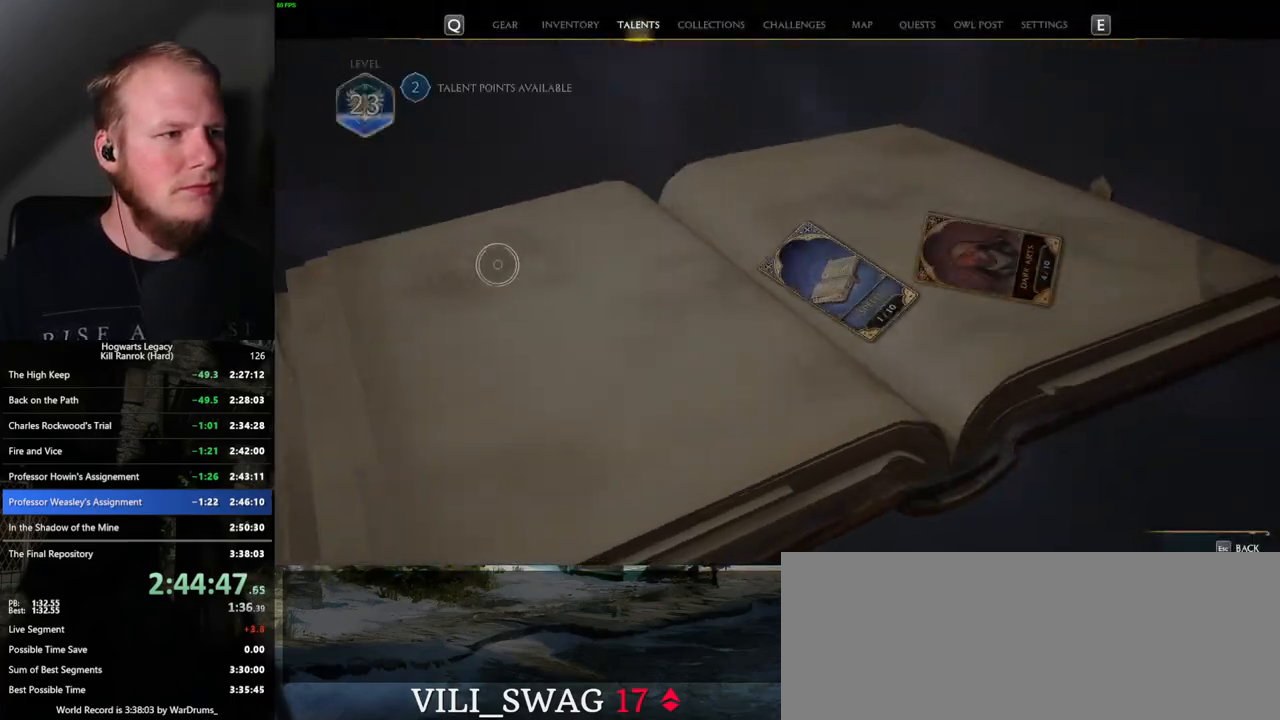
{"keys": [], "mouse": ["left"], "events": [[450, "mouse_left", "down"]]}
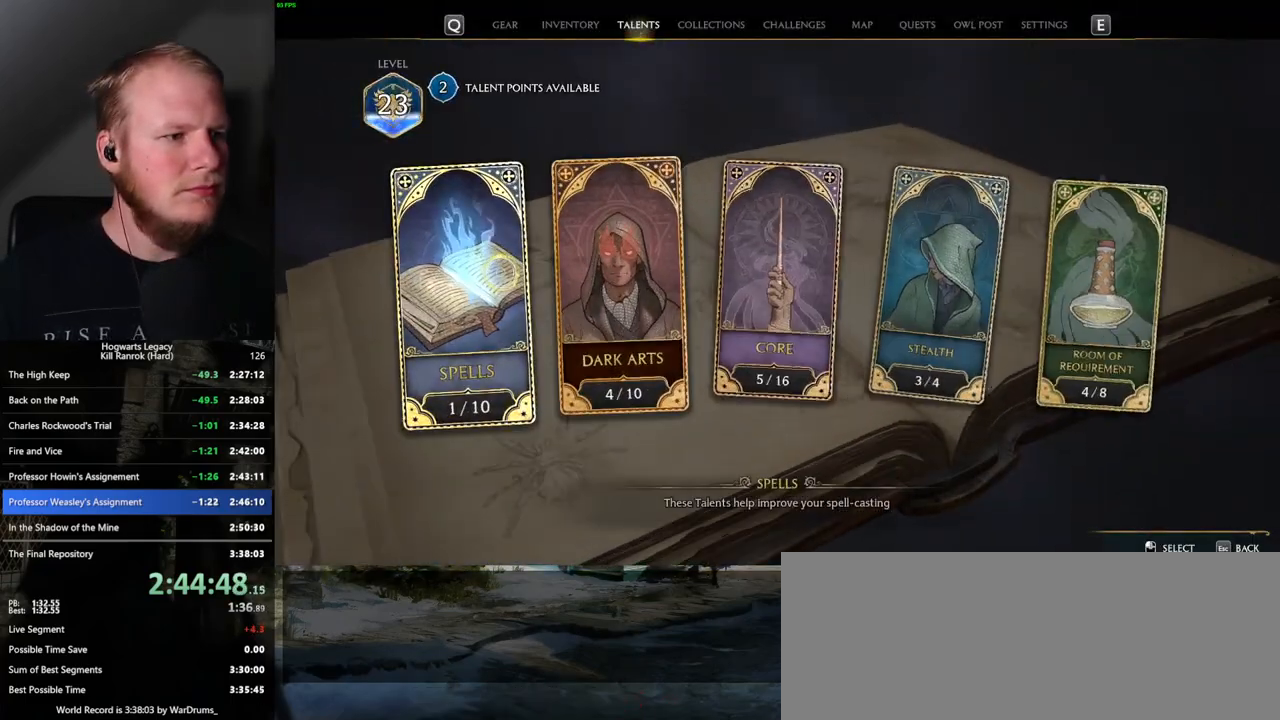
{"keys": [], "mouse": [], "events": [[17, "mouse_left", "up"]]}
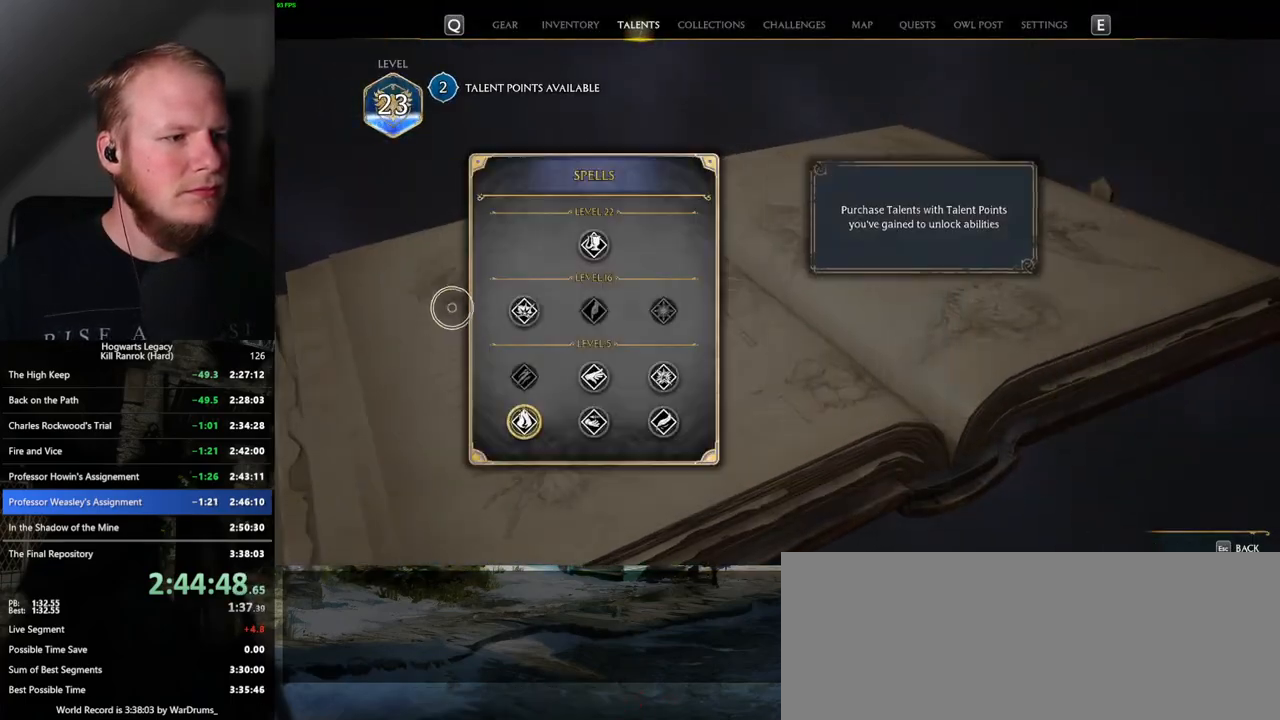
{"keys": [], "mouse": [], "events": []}
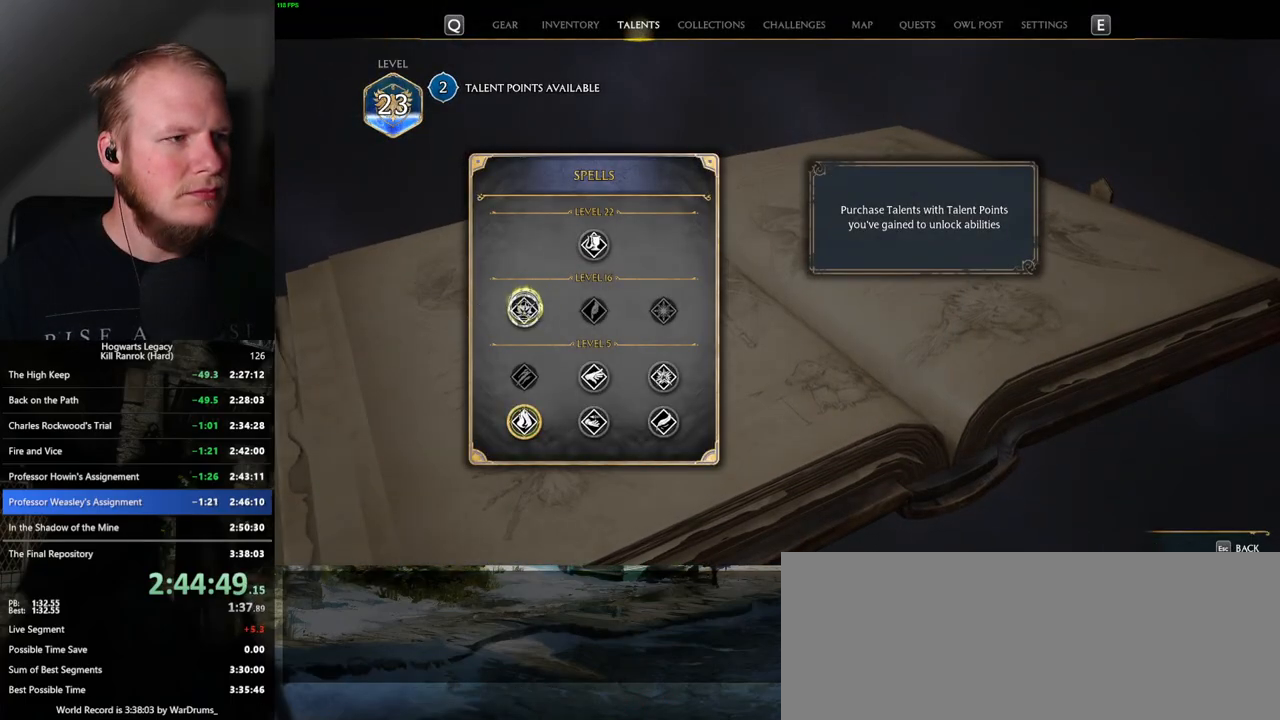
{"keys": [], "mouse": ["left"], "events": [[334, "mouse_left", "down"]]}
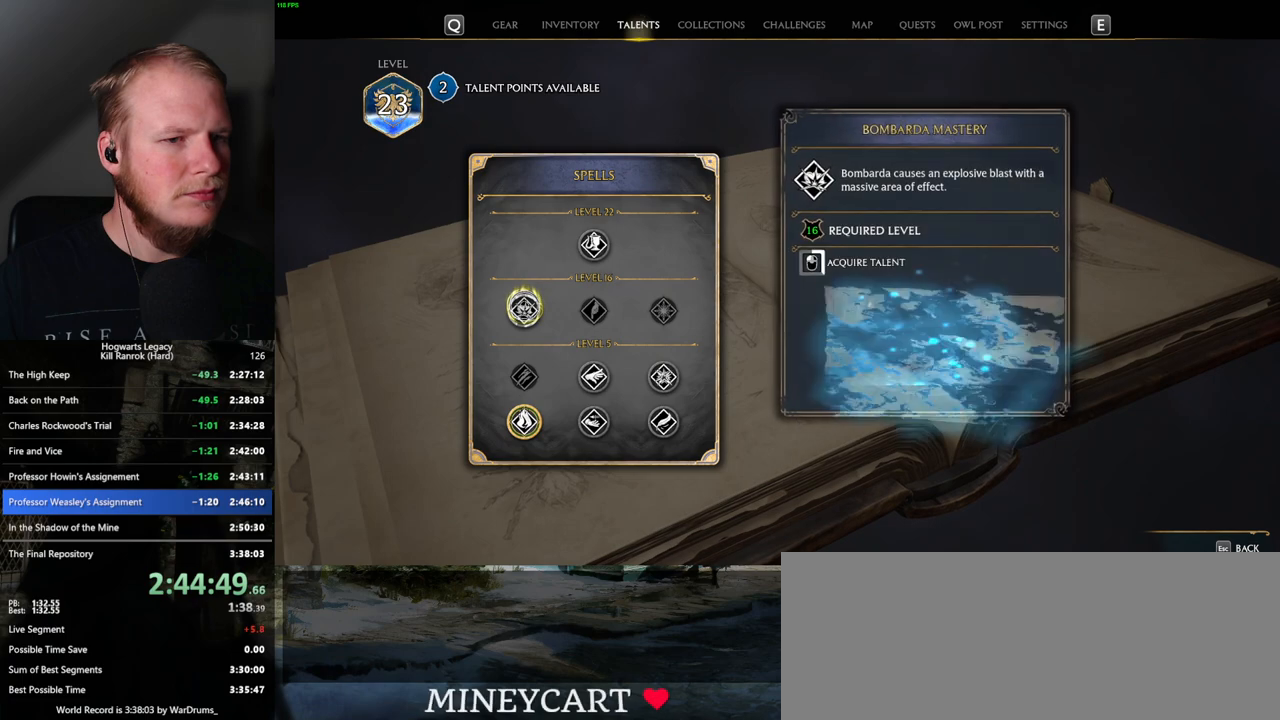
{"keys": [], "mouse": ["left"], "events": []}
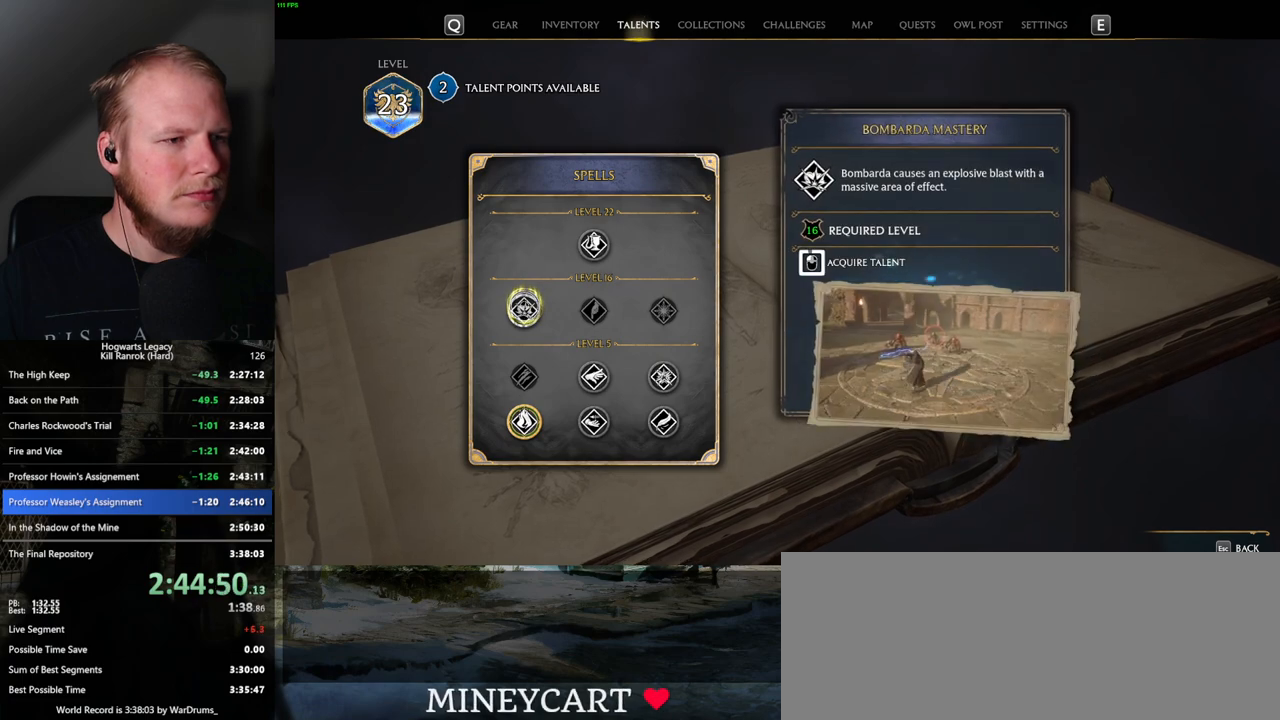
{"keys": [], "mouse": ["left"], "events": []}
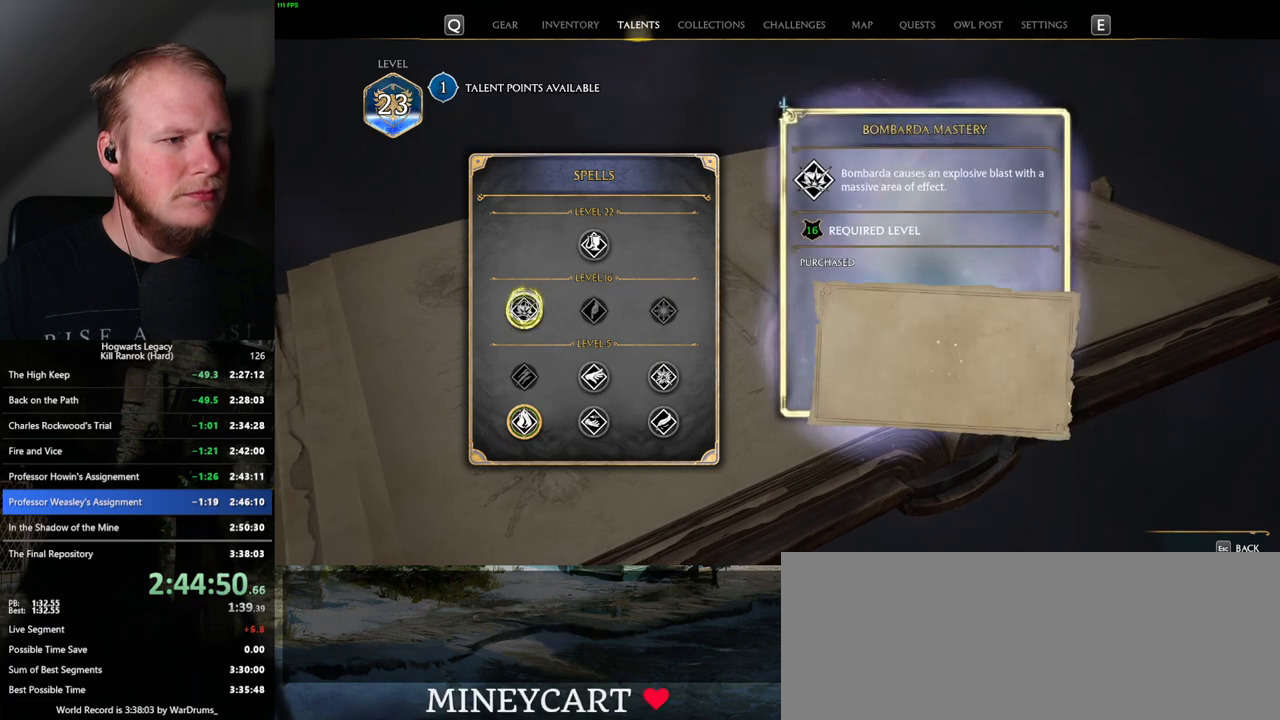
{"keys": [], "mouse": [], "events": [[17, "mouse_left", "up"]]}
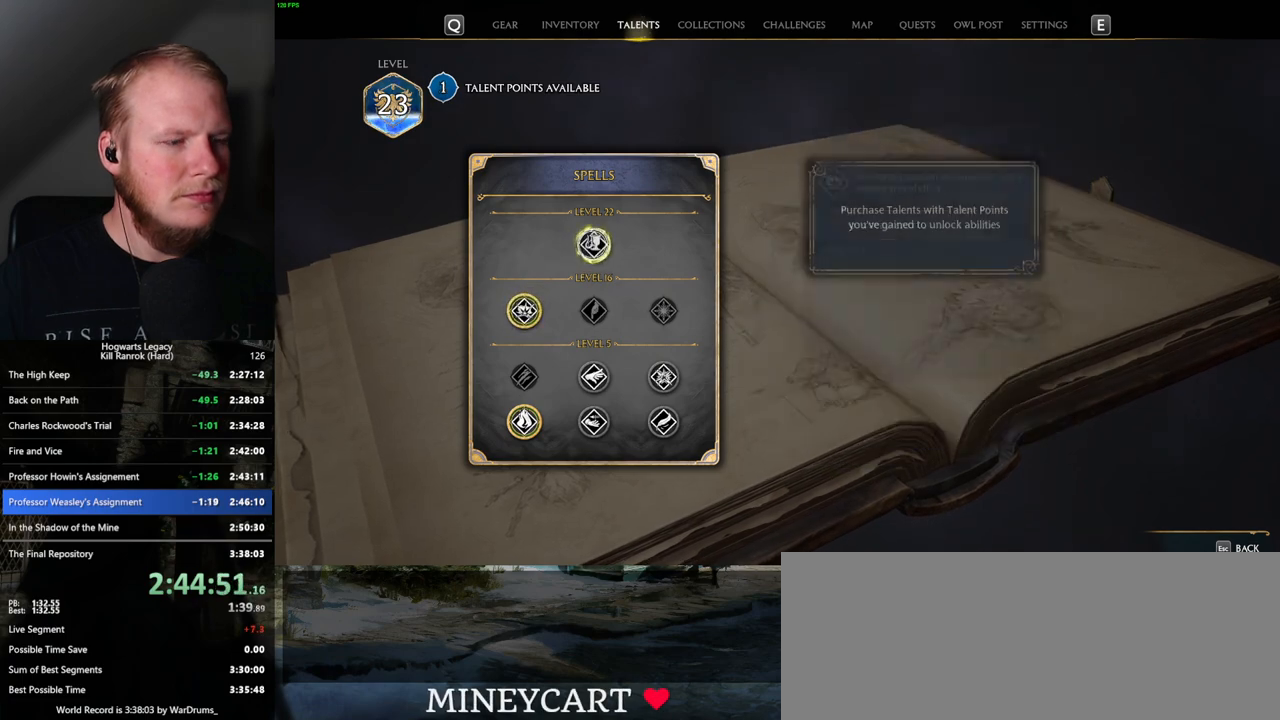
{"keys": [], "mouse": ["left"], "events": [[434, "mouse_left", "down"]]}
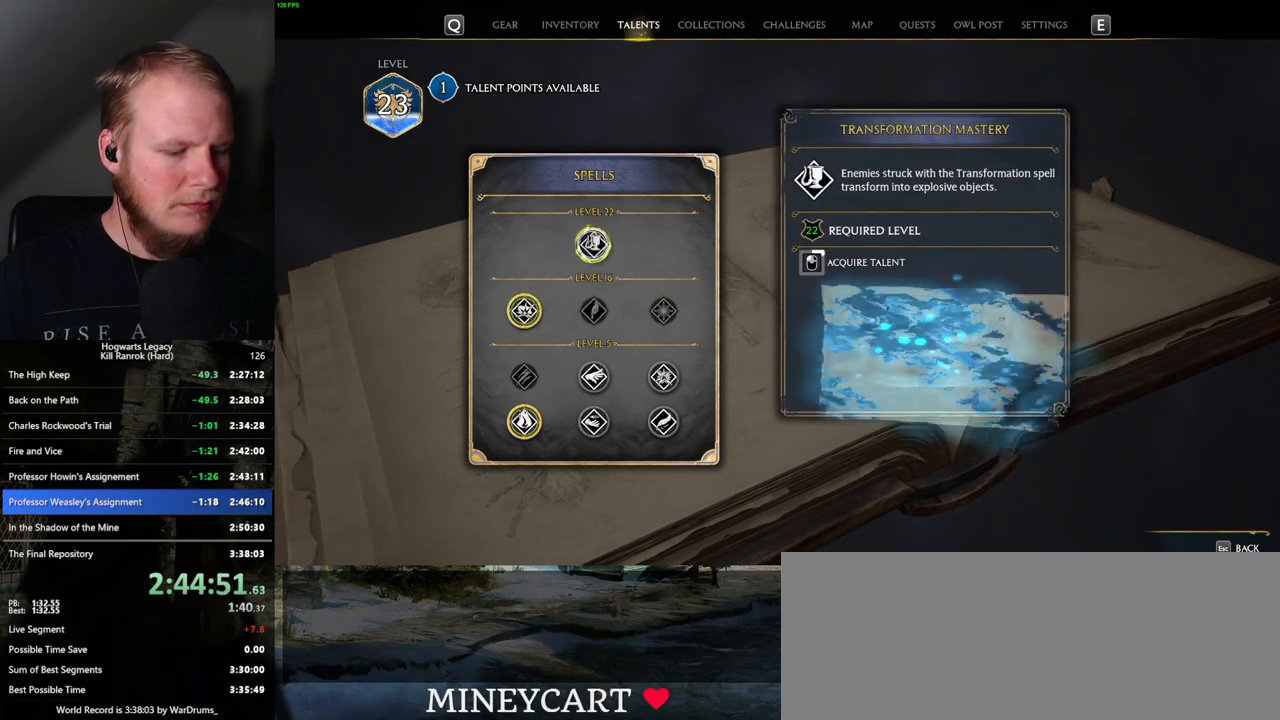
{"keys": [], "mouse": ["left"], "events": []}
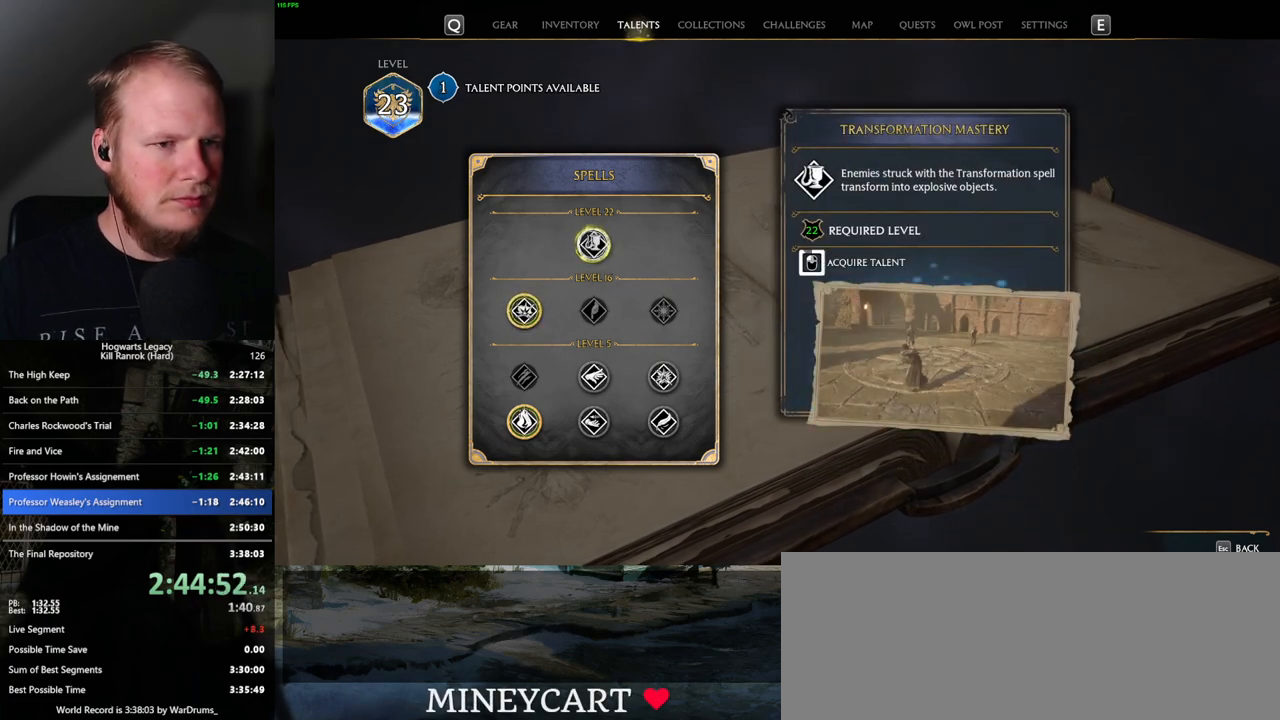
{"keys": [], "mouse": ["left"], "events": []}
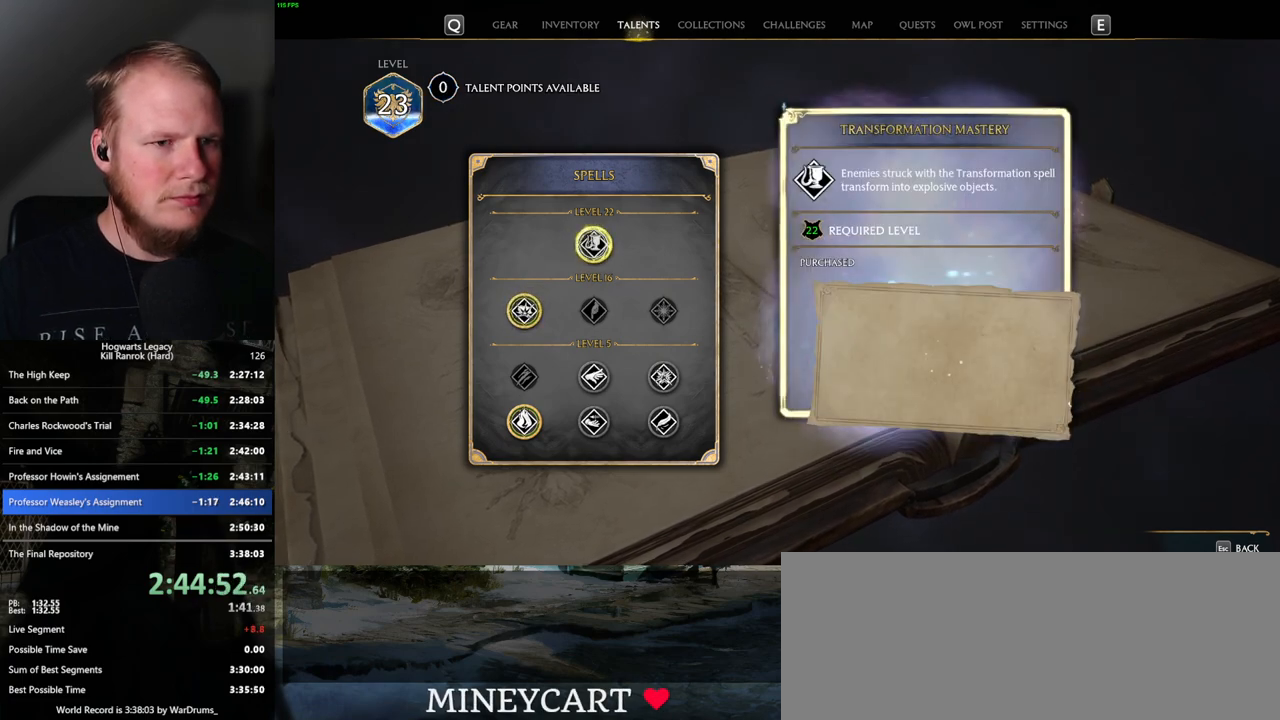
{"keys": [], "mouse": [], "events": [[117, "n", "down"], [150, "mouse_left", "up"], [250, "n", "up"]]}
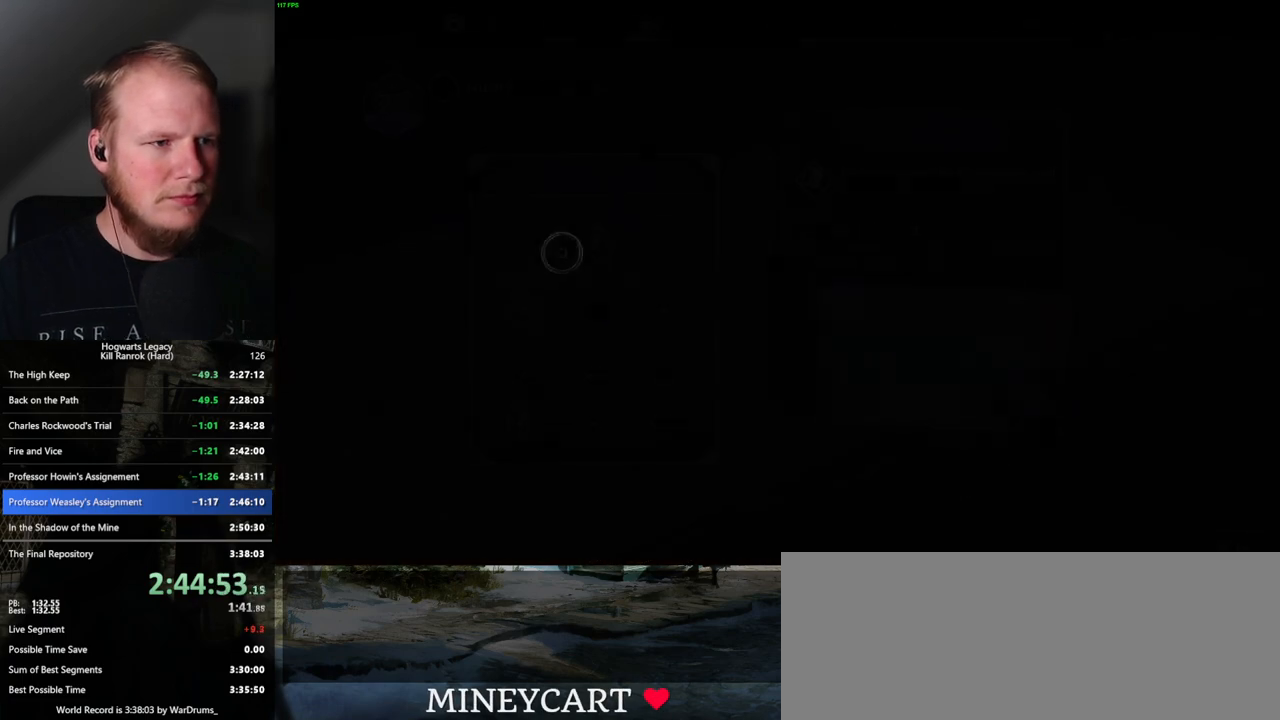
{"keys": [], "mouse": [], "events": []}
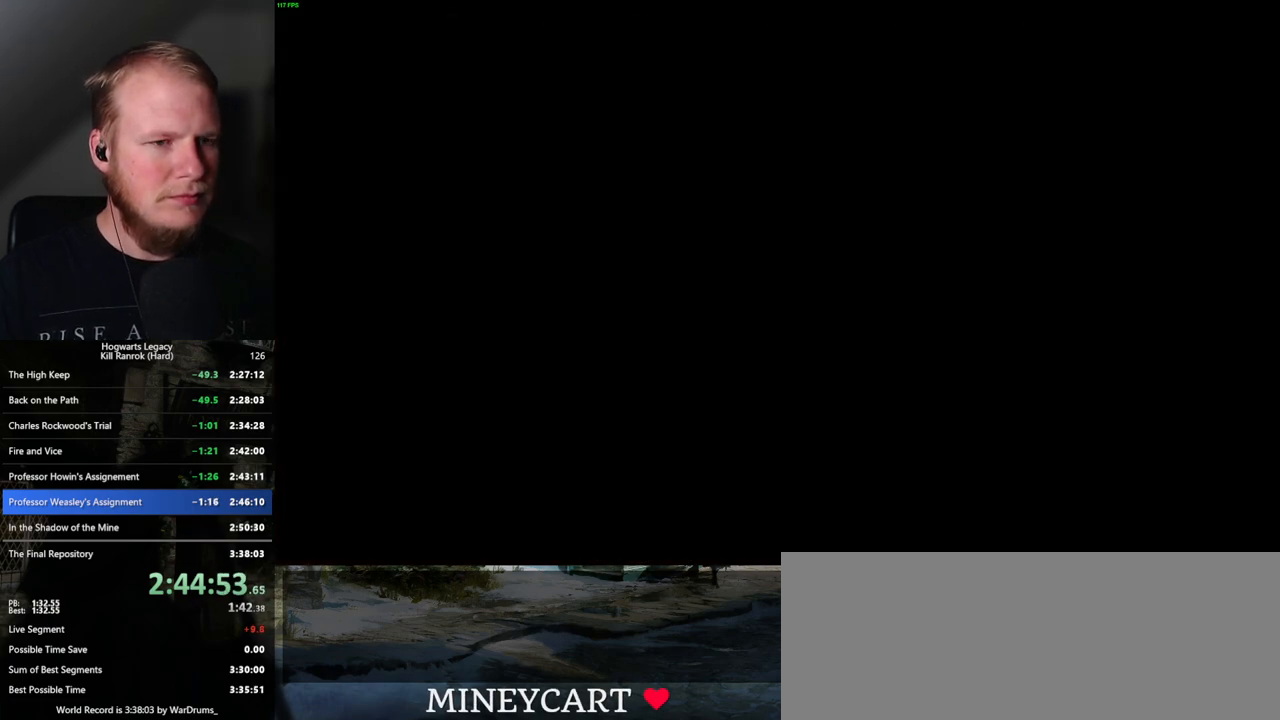
{"keys": [], "mouse": [], "events": []}
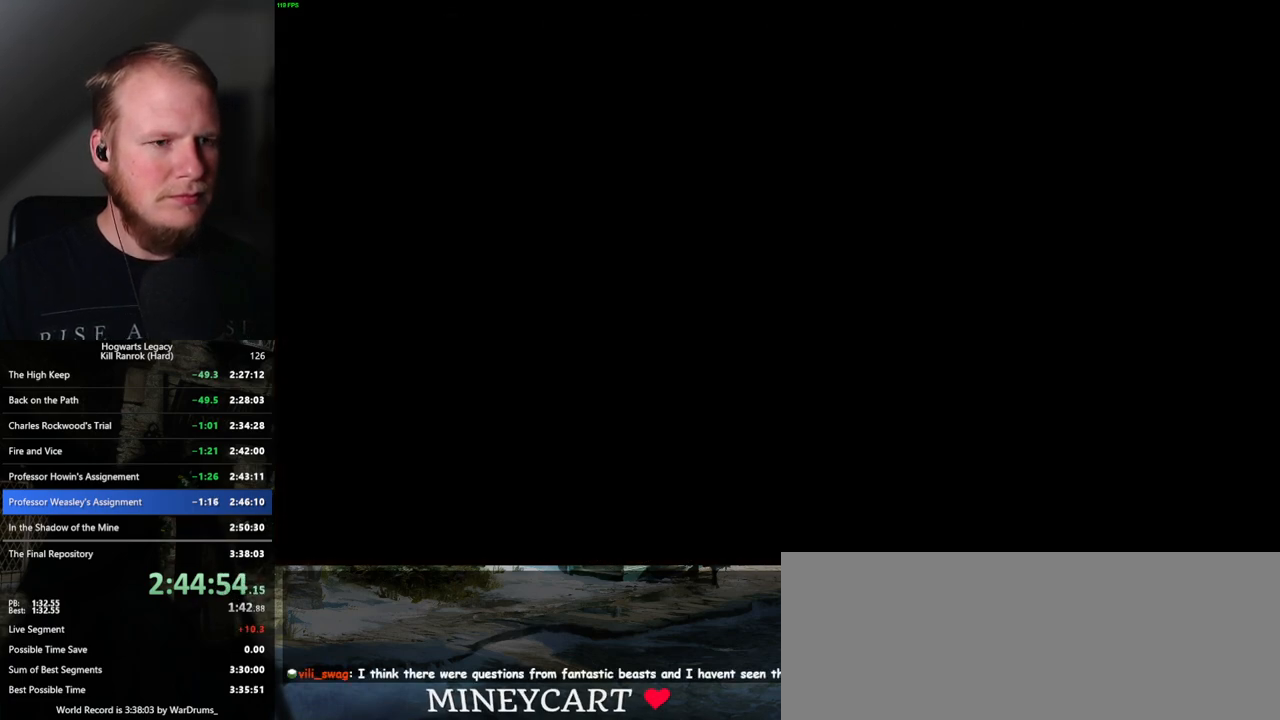
{"keys": [], "mouse": [], "events": []}
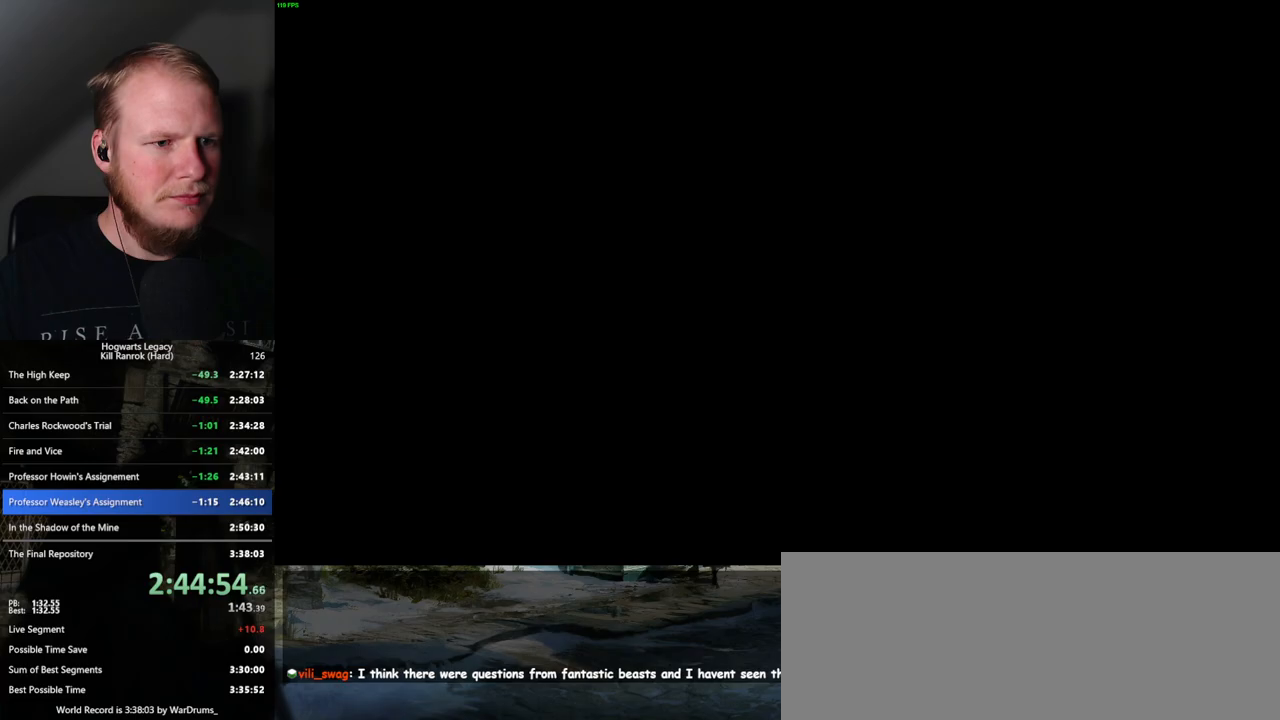
{"keys": ["ctrl_l", "w"], "mouse": [], "events": [[100, "w", "down"], [250, "ctrl_l", "down"]]}
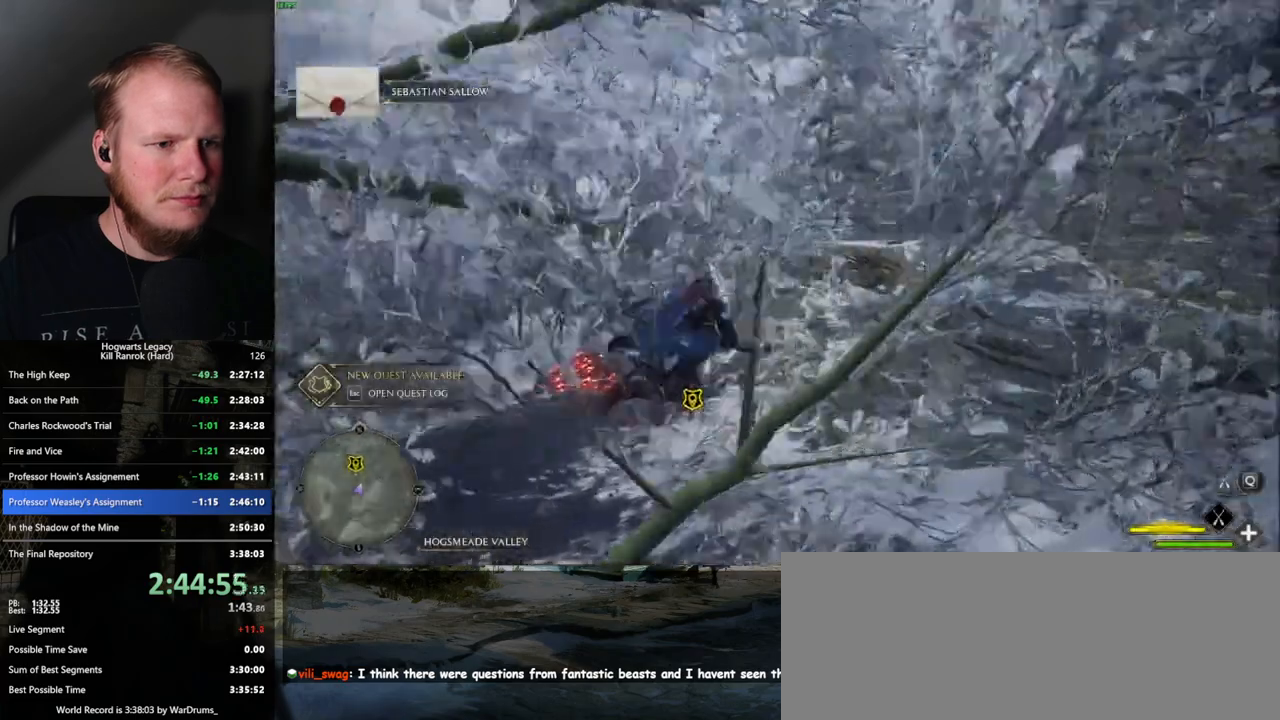
{"keys": ["ctrl_l", "w"], "mouse": [], "events": [[84, "a", "down"], [500, "a", "up"]]}
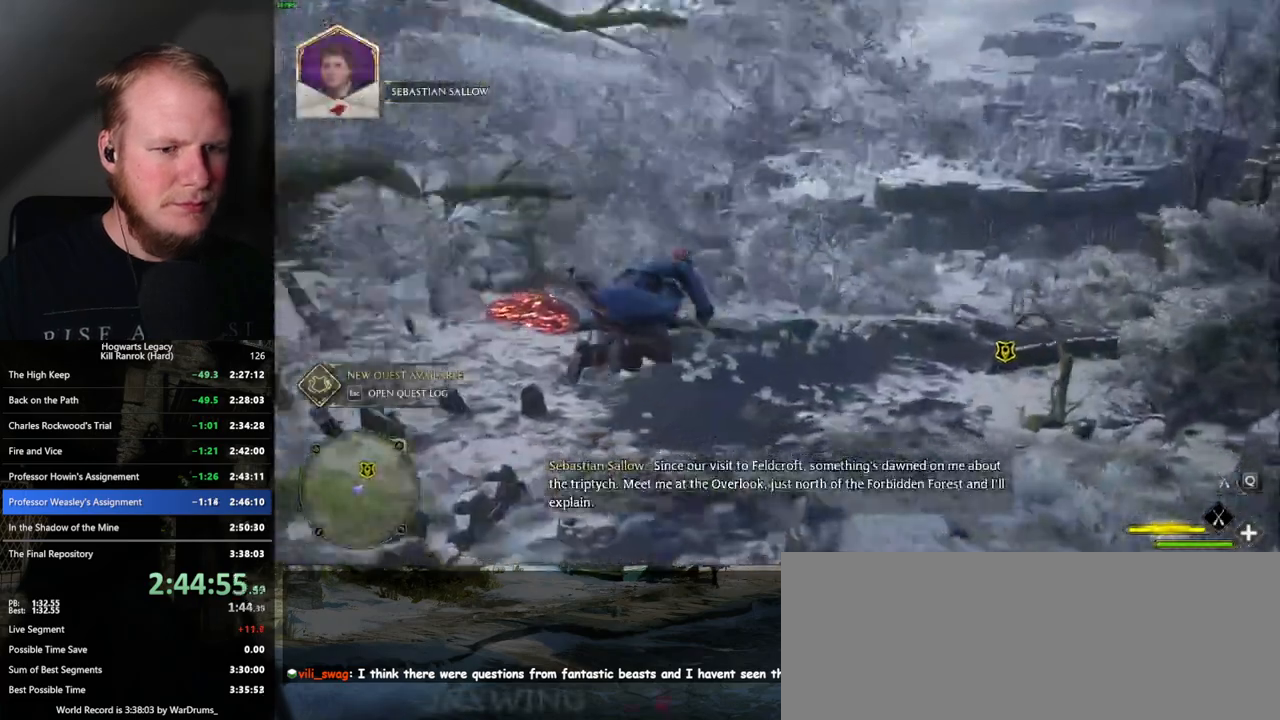
{"keys": ["w"], "mouse": [], "events": [[334, "ctrl_l", "up"]]}
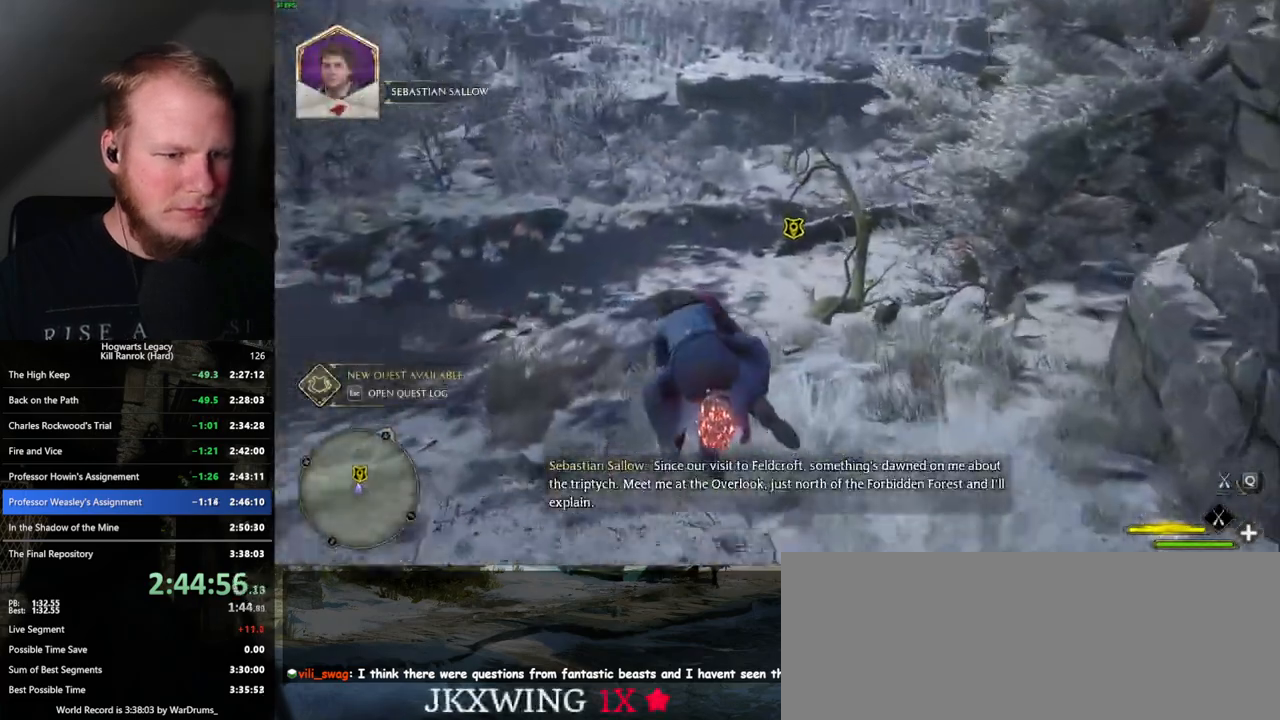
{"keys": ["b", "ctrl_l", "w"], "mouse": [], "events": [[217, "ctrl_l", "down"], [500, "b", "down"]]}
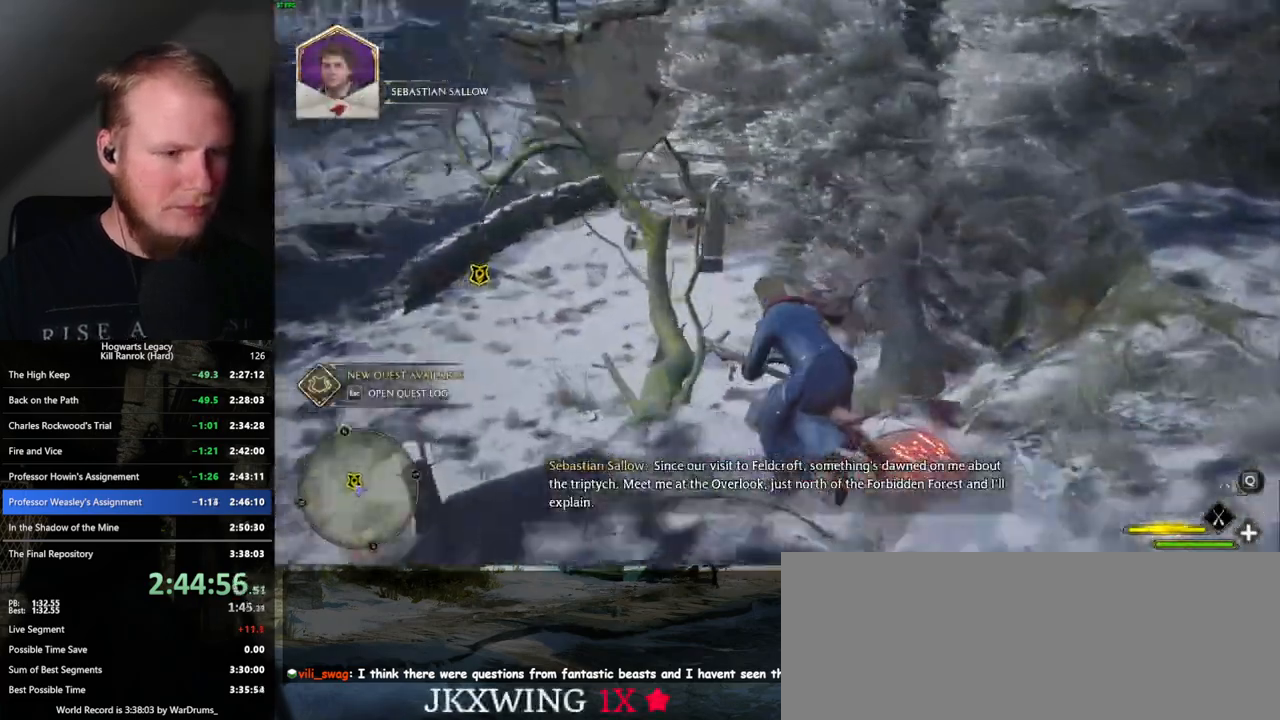
{"keys": ["w"], "mouse": [], "events": [[300, "b", "up"], [417, "ctrl_l", "up"]]}
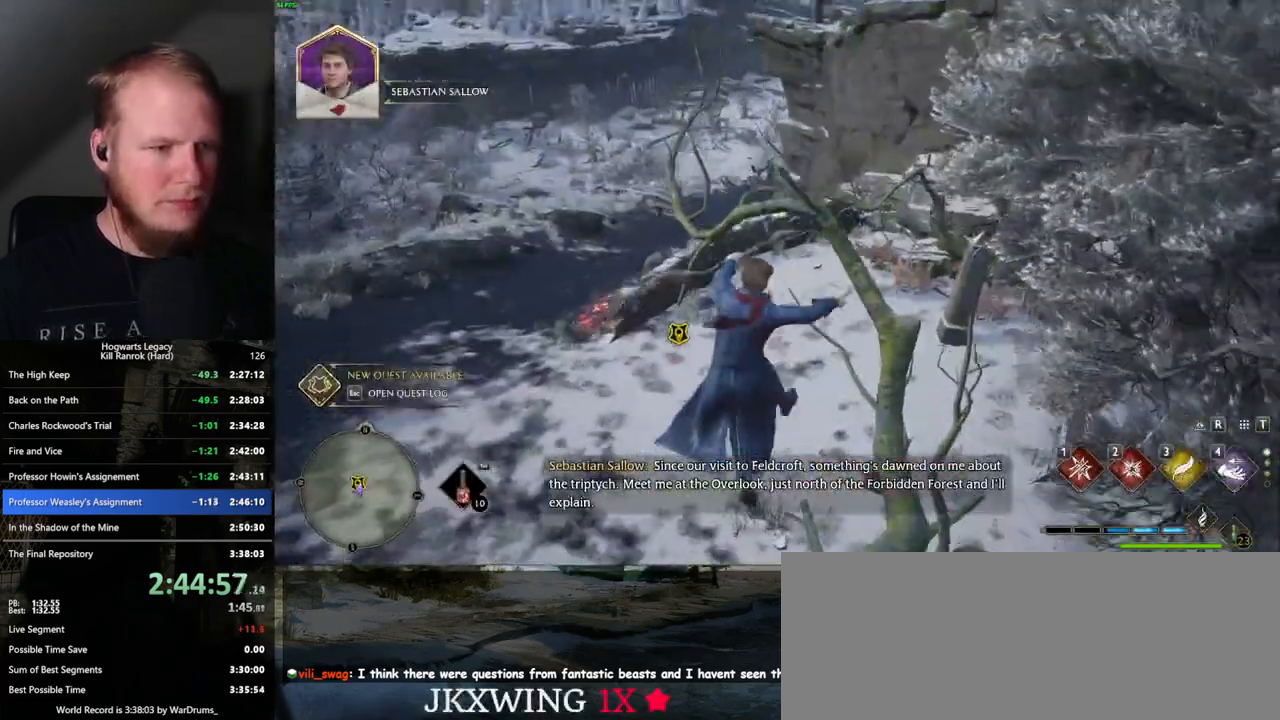
{"keys": ["w"], "mouse": [], "events": [[34, "a", "down"], [334, "a", "up"]]}
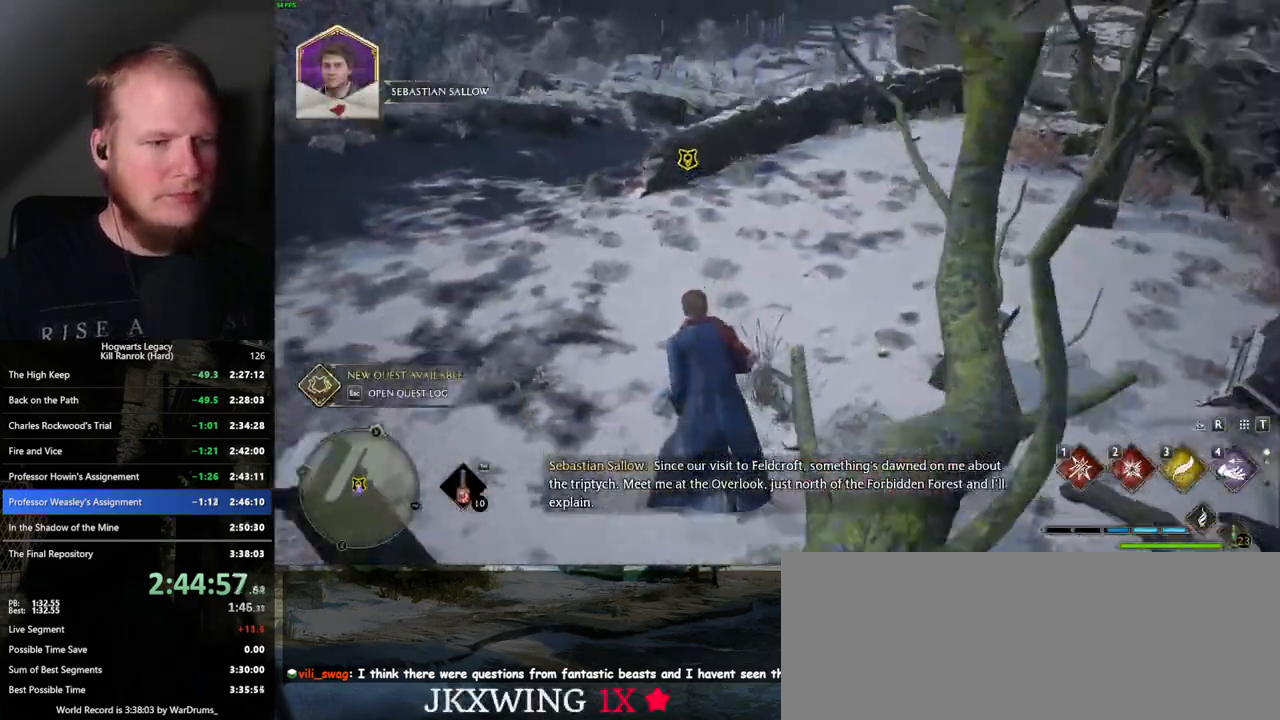
{"keys": ["f", "w"], "mouse": [], "events": [[150, "f", "down"], [250, "f", "up"], [317, "f", "down"], [400, "f", "up"], [500, "f", "down"]]}
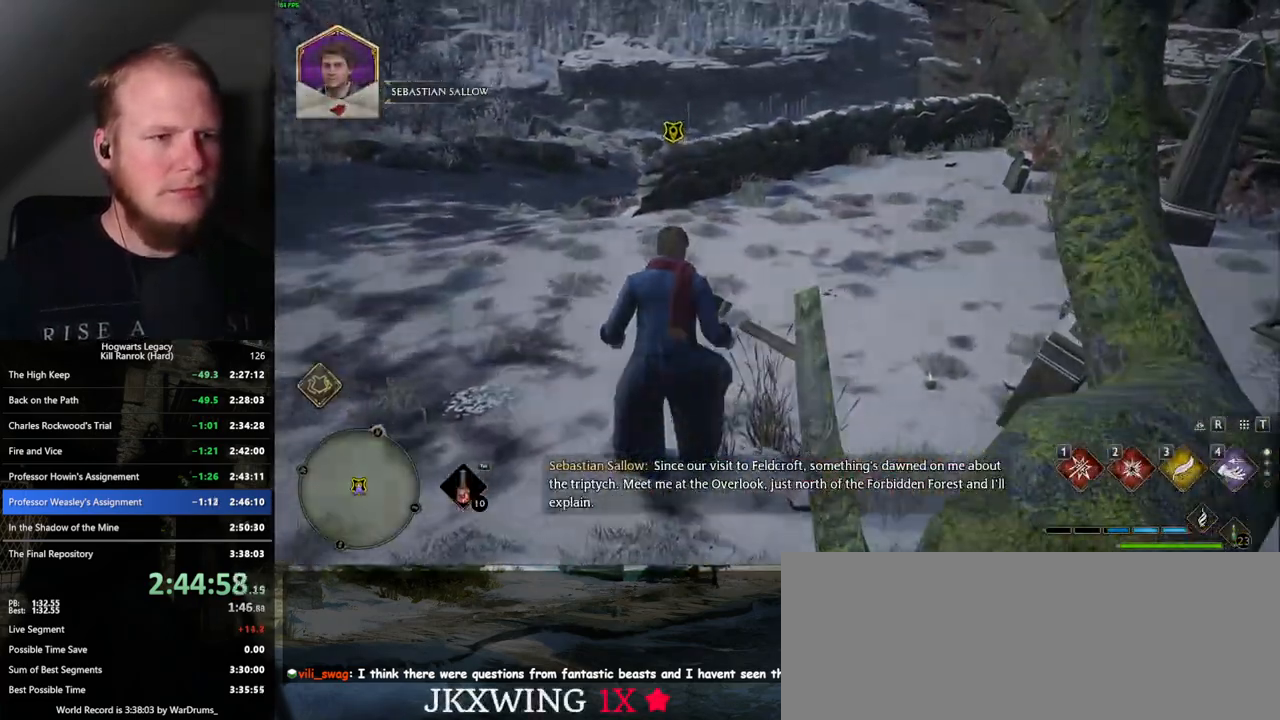
{"keys": [], "mouse": [], "events": [[50, "w", "up"], [67, "f", "up"]]}
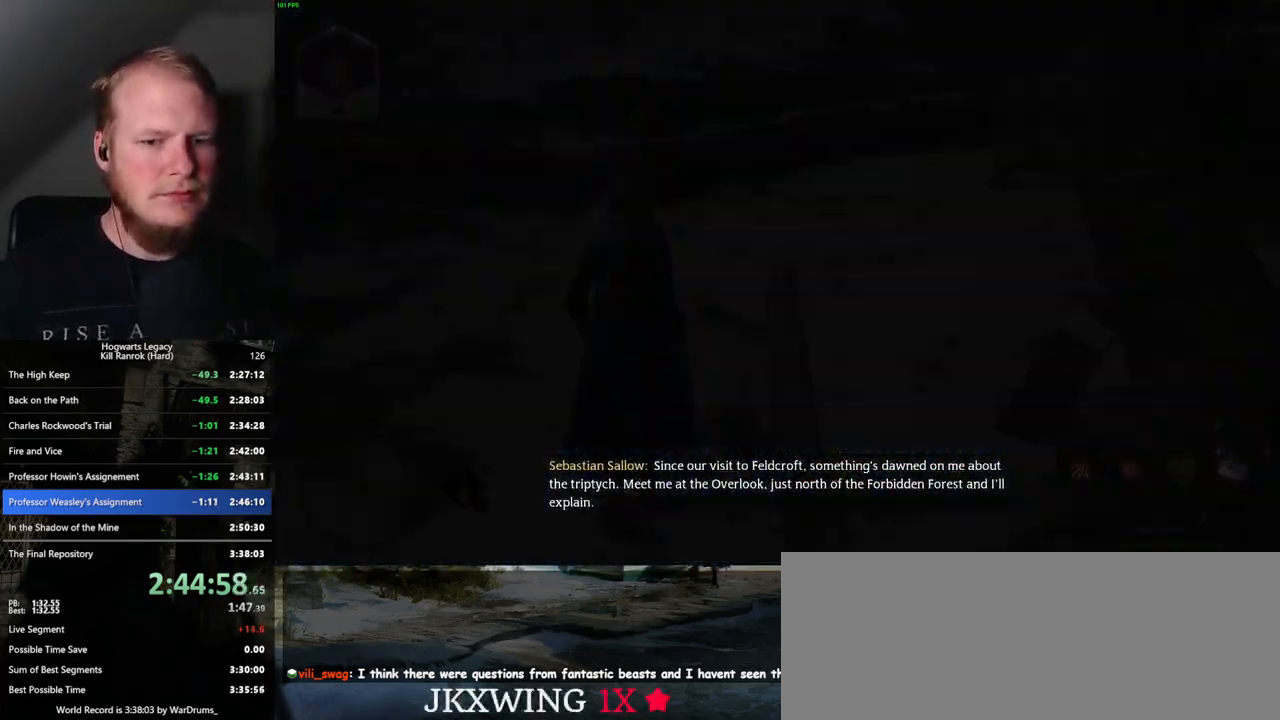
{"keys": [], "mouse": [], "events": []}